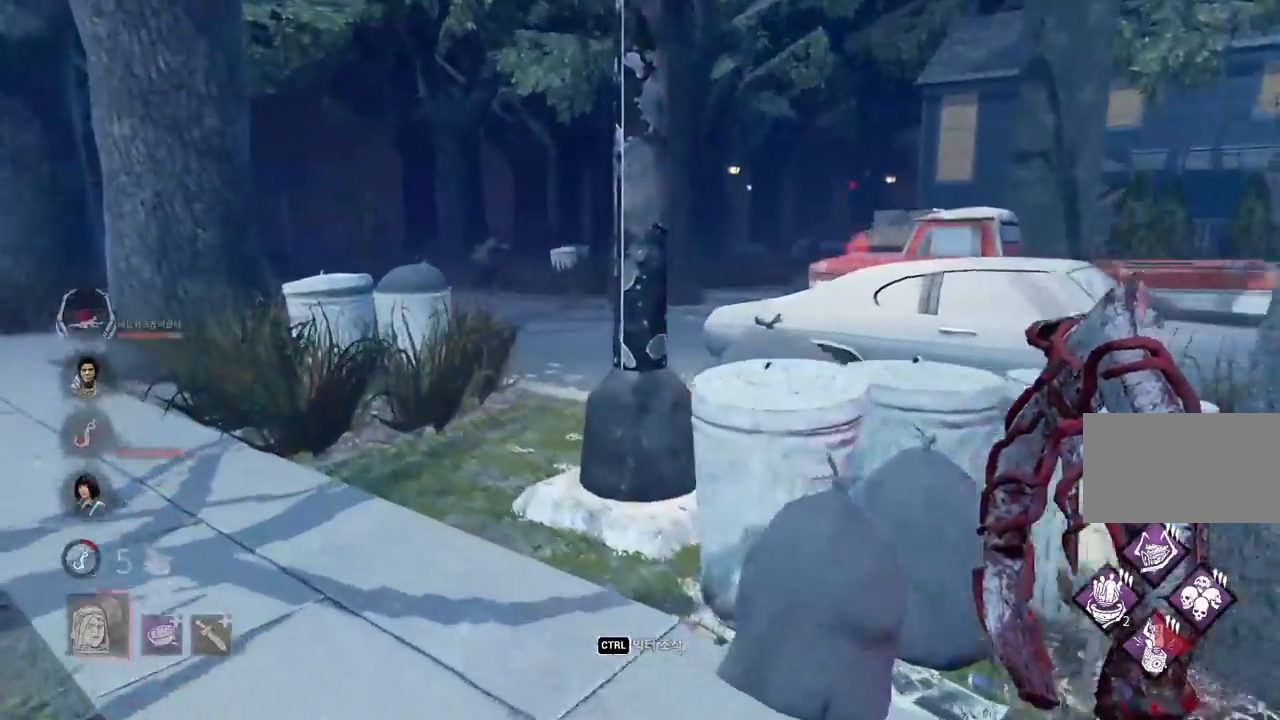
Gameplay with keyboard and mouse; each line is a JSON object with the keys and mouse buttons held at the frame after it. "events" lists presses ("down") and releases ("up") of "a", "ctrl", "d", "e", "q", "s", "shift", "space", "w", "mouse_left", "mouse_wheel", "mouse_right", "mouse_mb4" and "mouse_mb5" between this image and that frame as [ms after this image, input, new state], when the widget could be followed in between. "mouse_left", "mouse_wheel", "mouse_right", "mouse_mb4", "mouse_mb5" = the "left", "wheel", "right", "mb4", "mb5" buttons of the "mouse" list. No other keys are recorded. "wheel" means that the mouse wheel is clicked or scrolled. Mouse movement is not recorded.
{"keys": ["w"], "mouse": [], "events": [[200, "a", "up"]]}
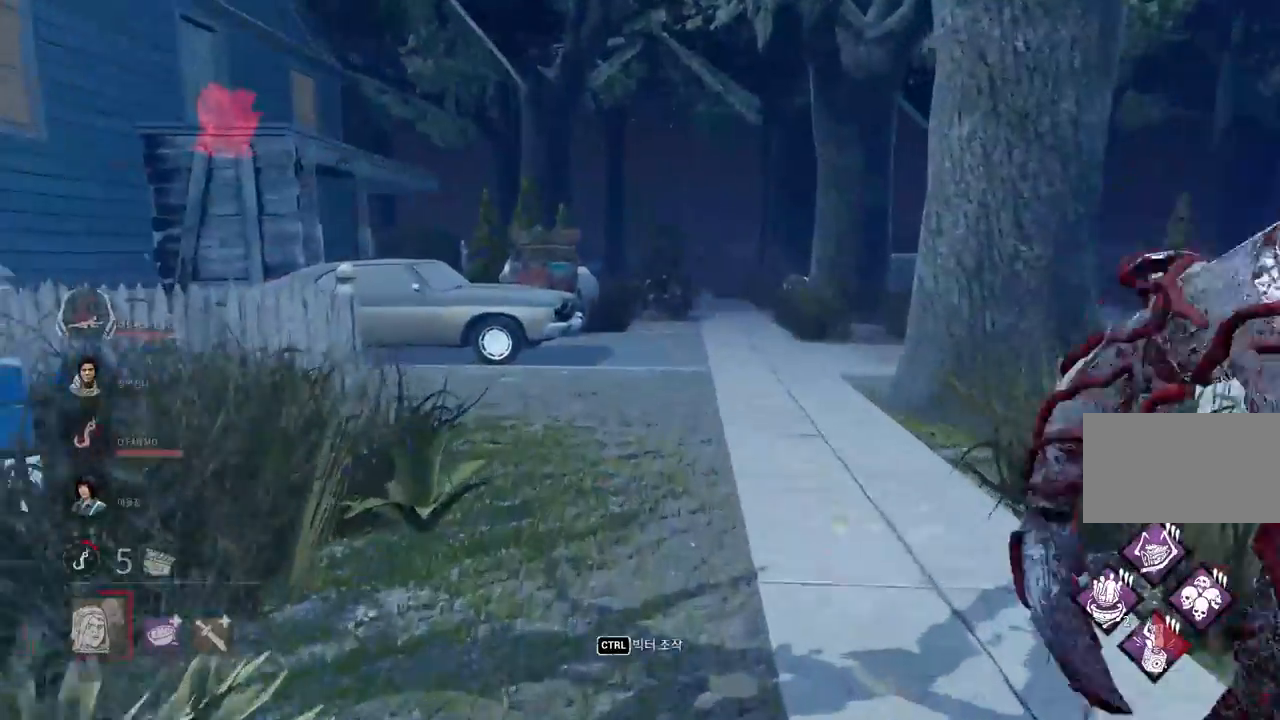
{"keys": ["w"], "mouse": [], "events": []}
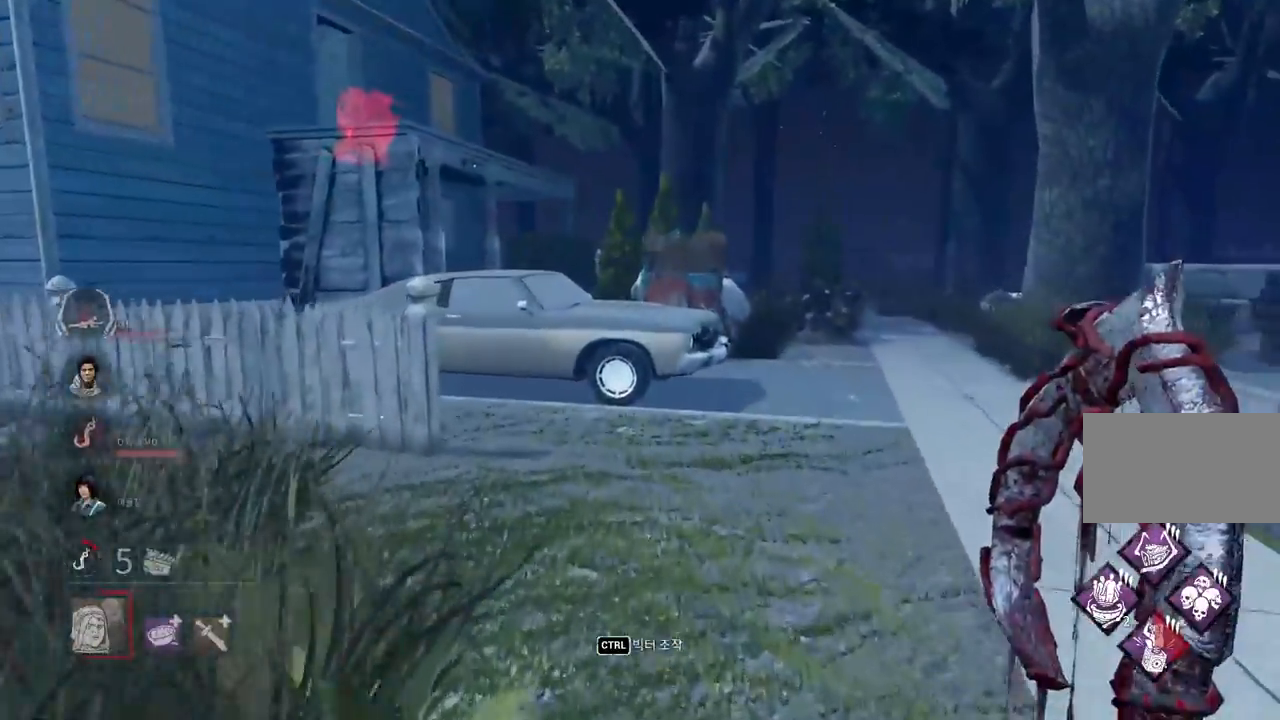
{"keys": ["d", "w"], "mouse": [], "events": [[450, "d", "down"]]}
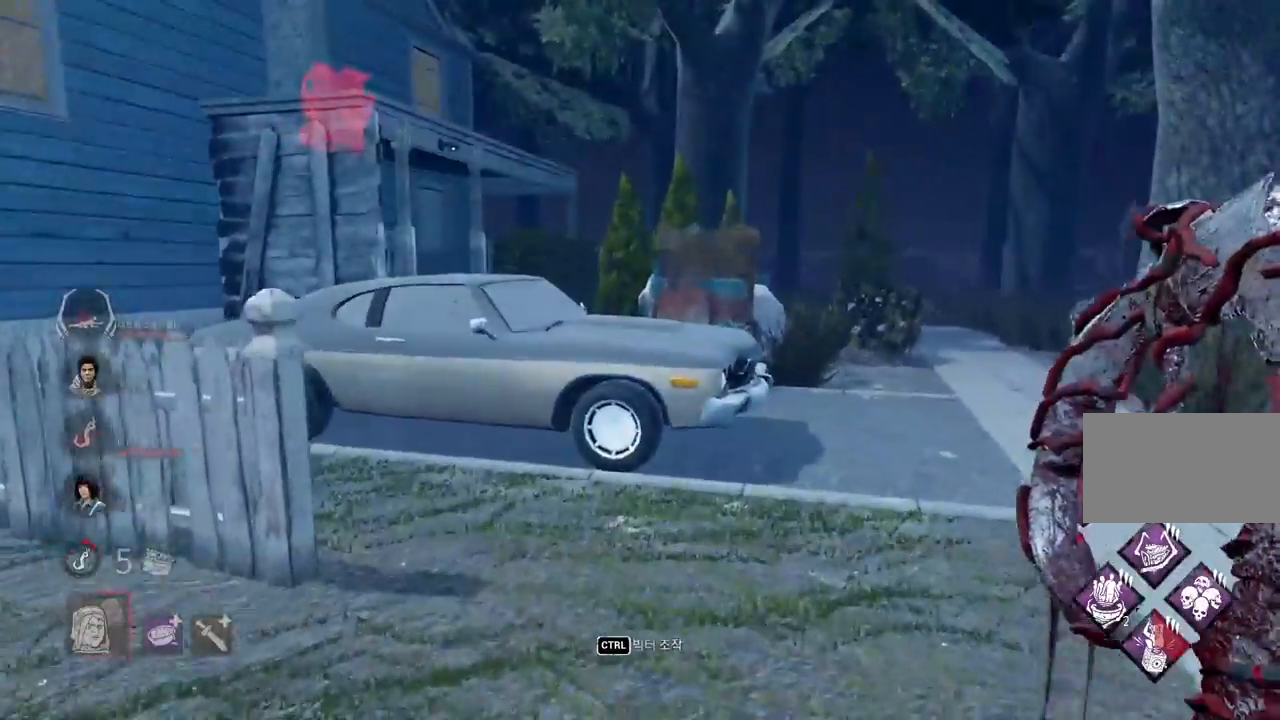
{"keys": ["d", "w"], "mouse": [], "events": [[50, "d", "up"], [150, "d", "down"], [233, "d", "up"], [317, "d", "down"], [383, "d", "up"], [467, "d", "down"]]}
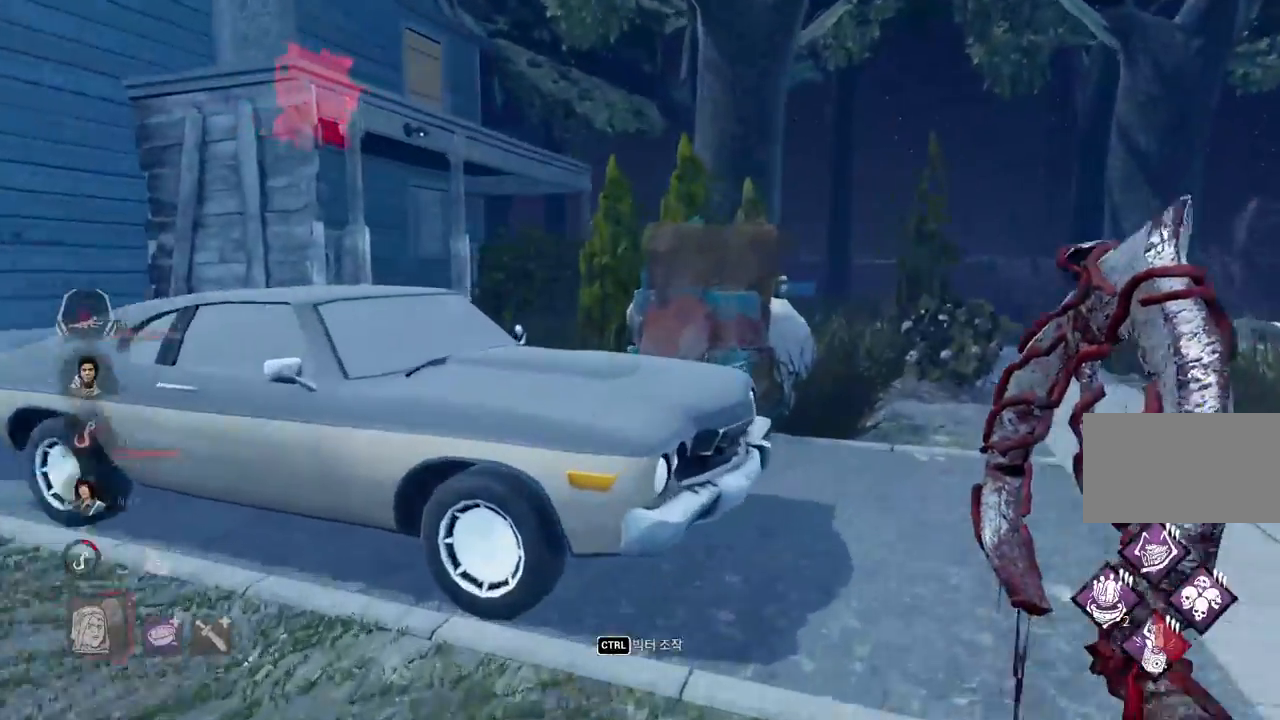
{"keys": ["w"], "mouse": [], "events": [[50, "d", "up"], [117, "d", "down"], [200, "d", "up"], [267, "d", "down"], [350, "d", "up"], [417, "d", "down"], [500, "d", "up"]]}
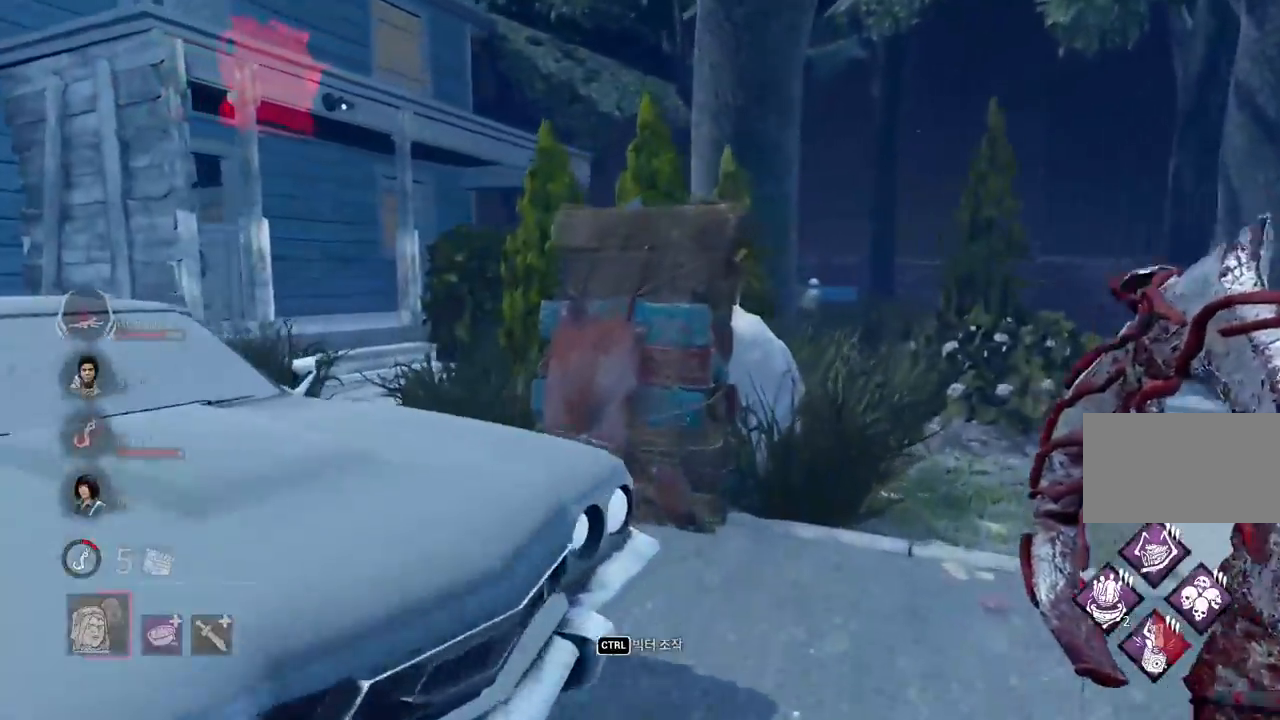
{"keys": ["w"], "mouse": [], "events": [[50, "d", "down"], [150, "d", "up"], [217, "d", "down"], [383, "d", "up"]]}
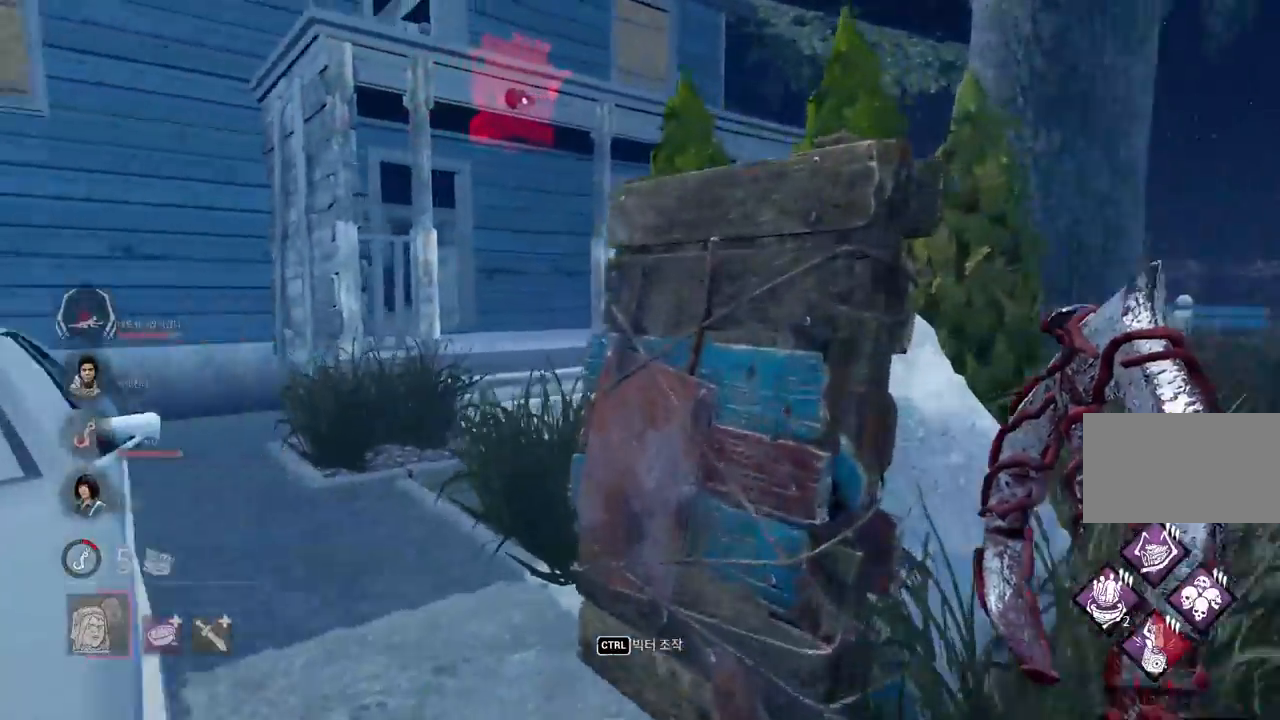
{"keys": ["w"], "mouse": [], "events": [[283, "a", "down"], [400, "a", "up"]]}
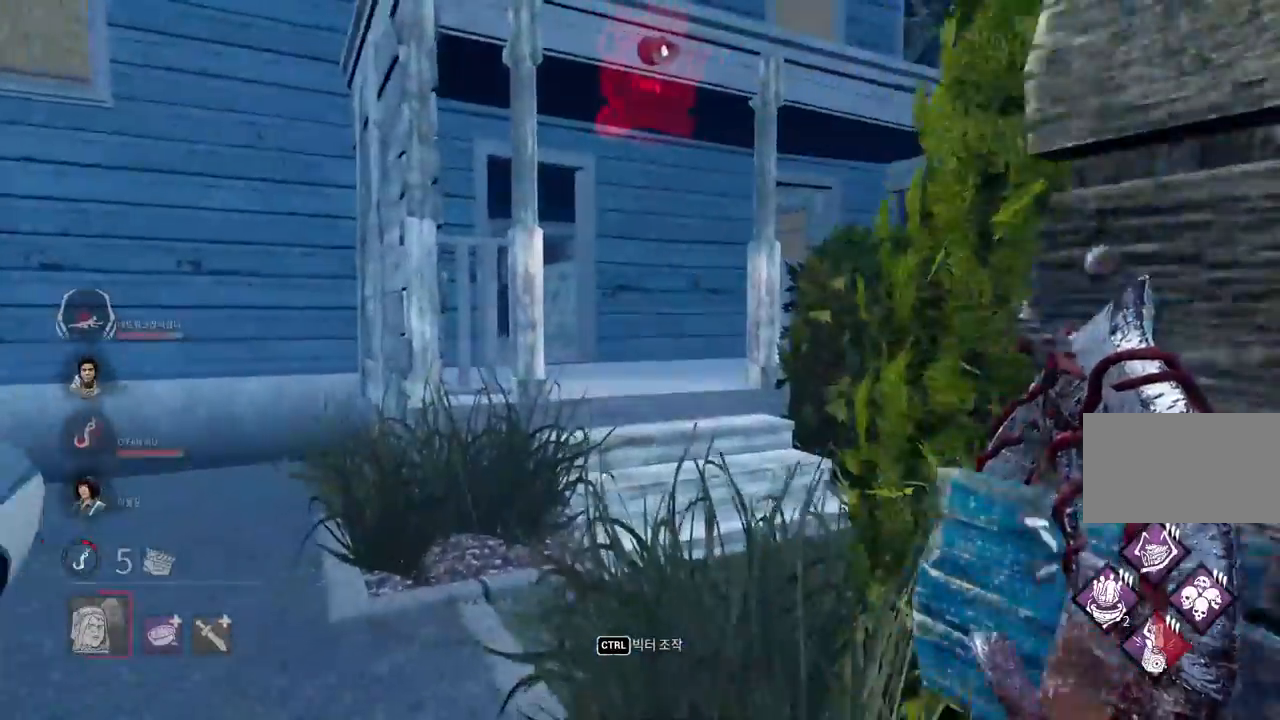
{"keys": ["w"], "mouse": [], "events": []}
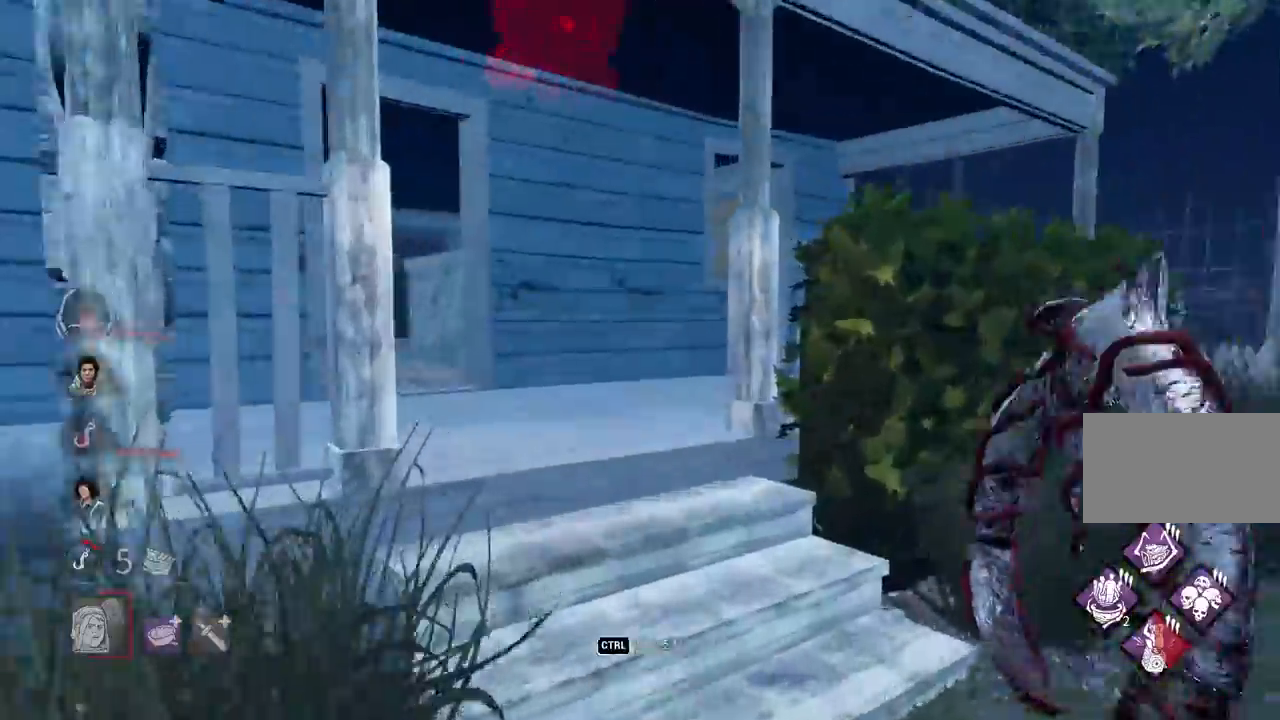
{"keys": ["w"], "mouse": [], "events": []}
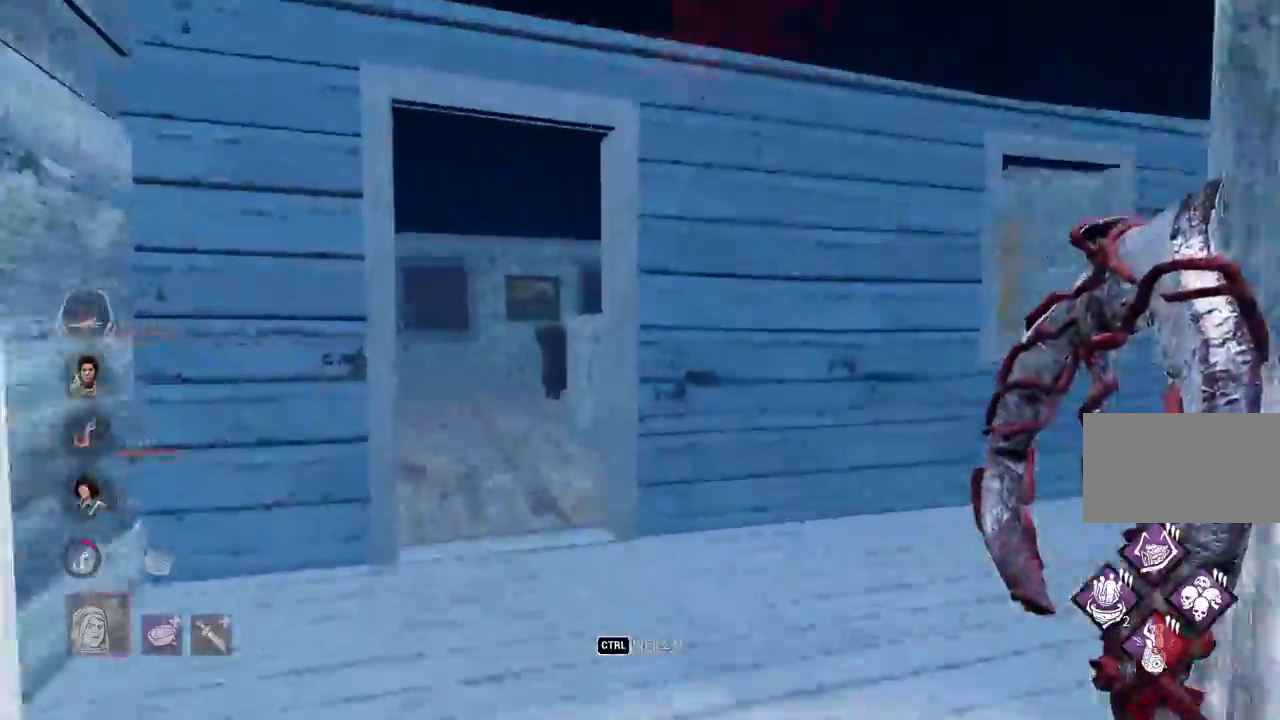
{"keys": ["w"], "mouse": [], "events": []}
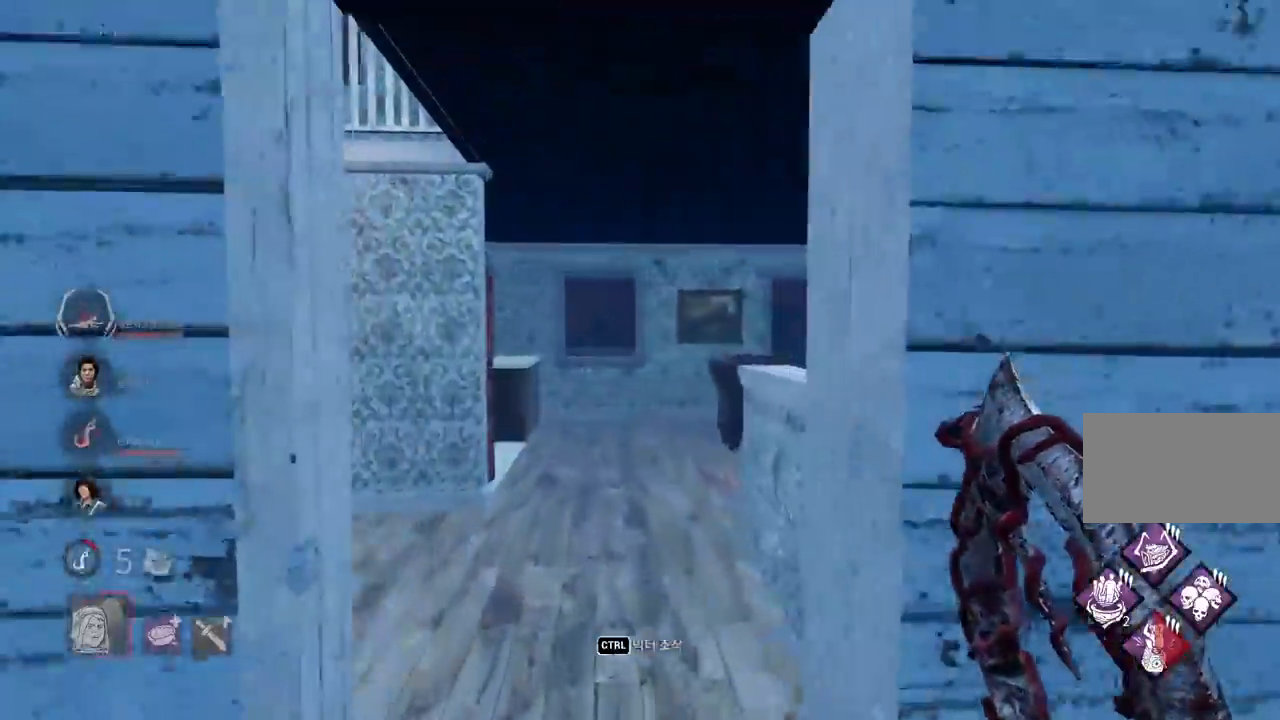
{"keys": ["w"], "mouse": [], "events": []}
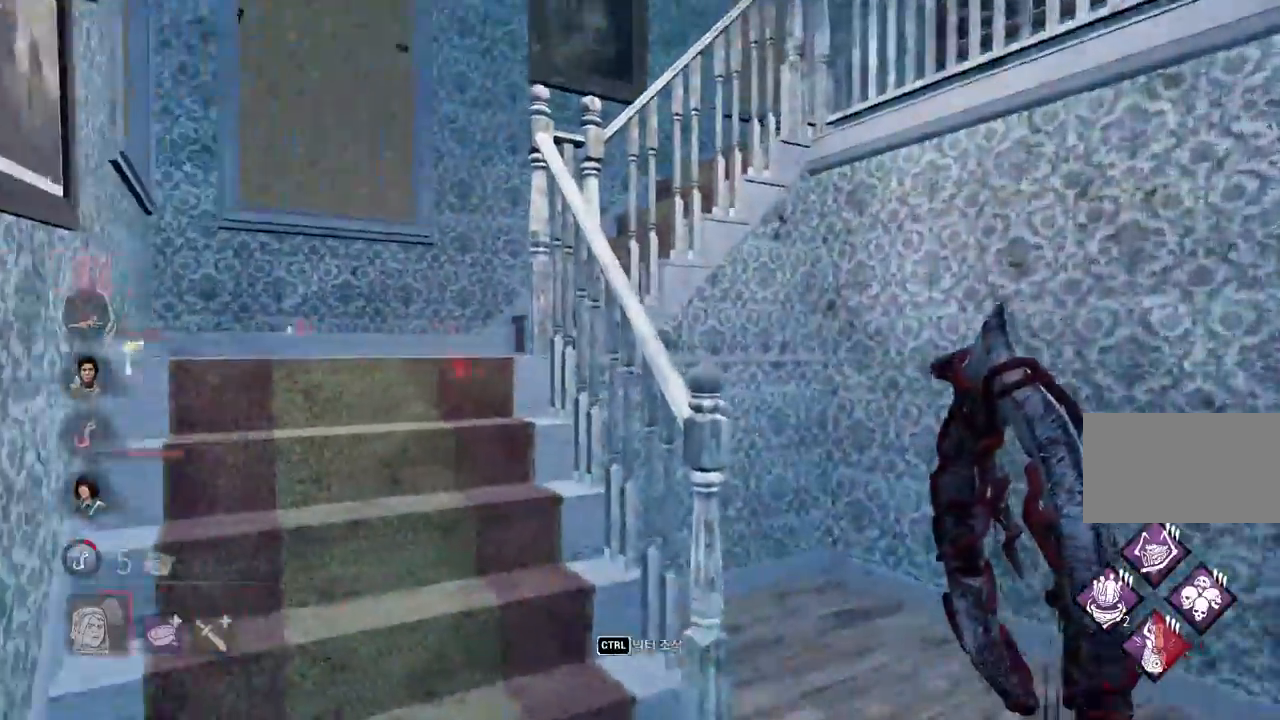
{"keys": ["a", "w"], "mouse": [], "events": [[233, "a", "down"], [317, "a", "up"], [383, "a", "down"]]}
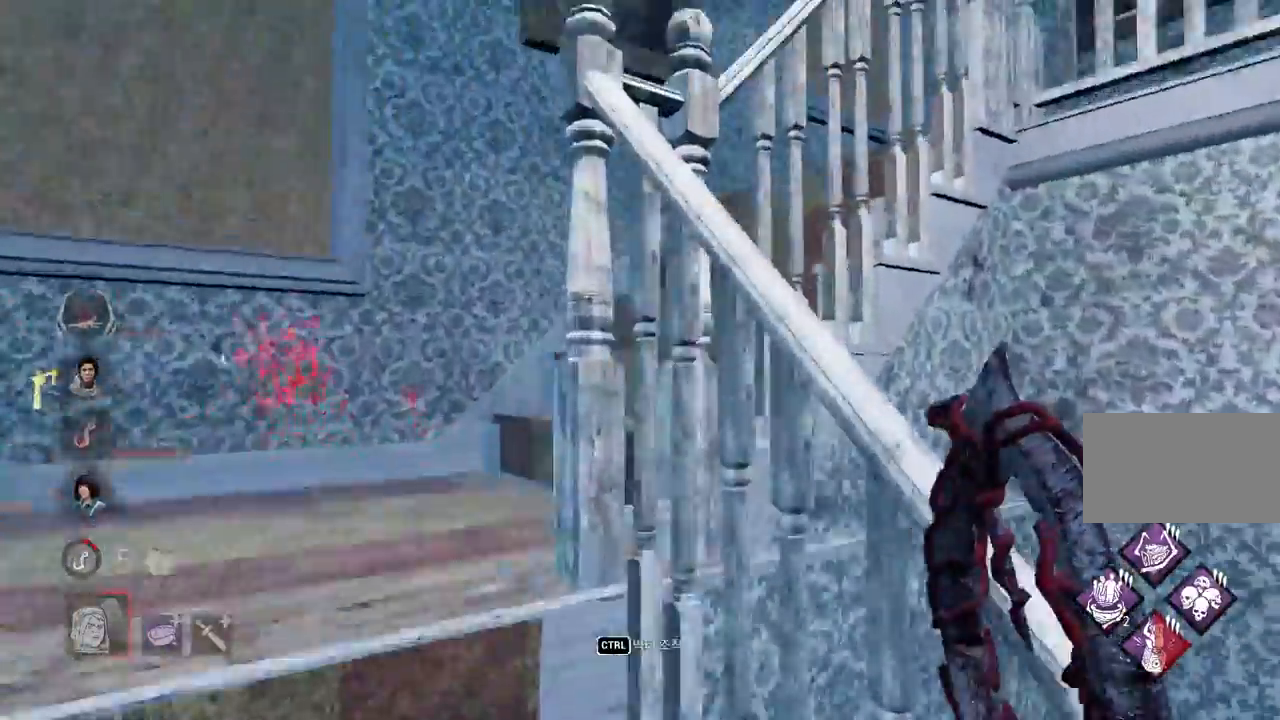
{"keys": ["a", "w"], "mouse": [], "events": []}
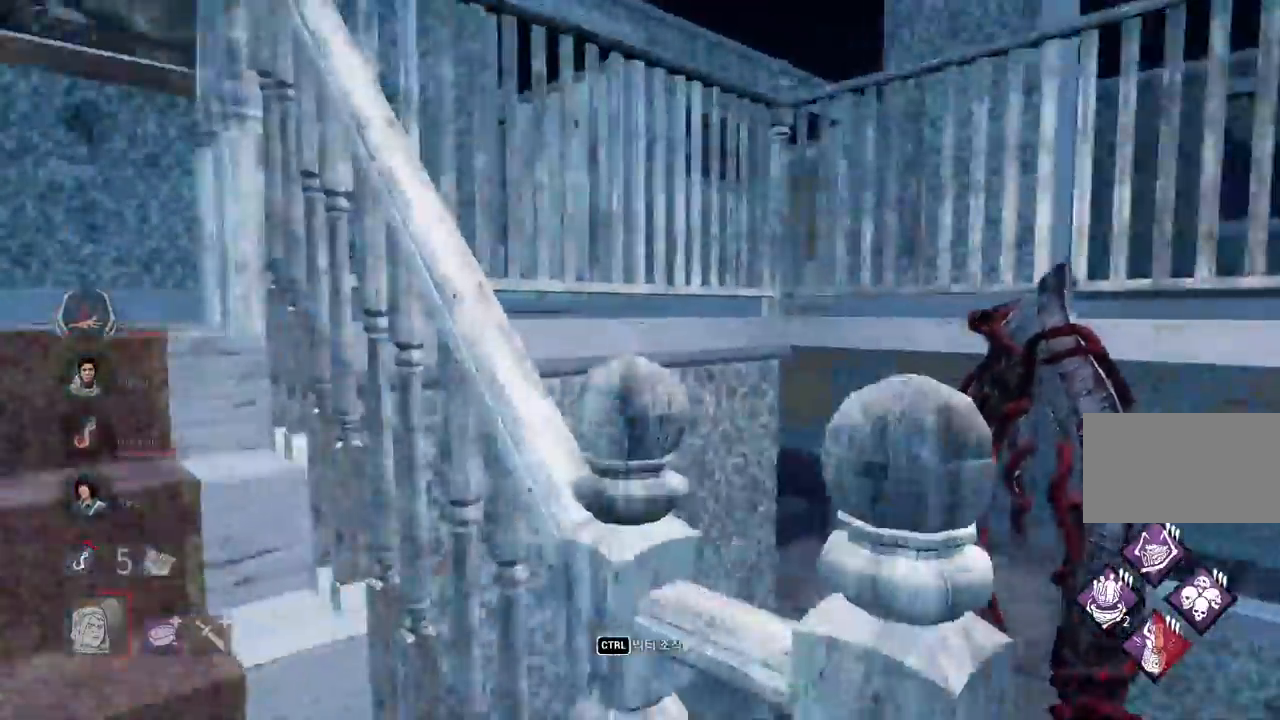
{"keys": ["a", "w"], "mouse": [], "events": []}
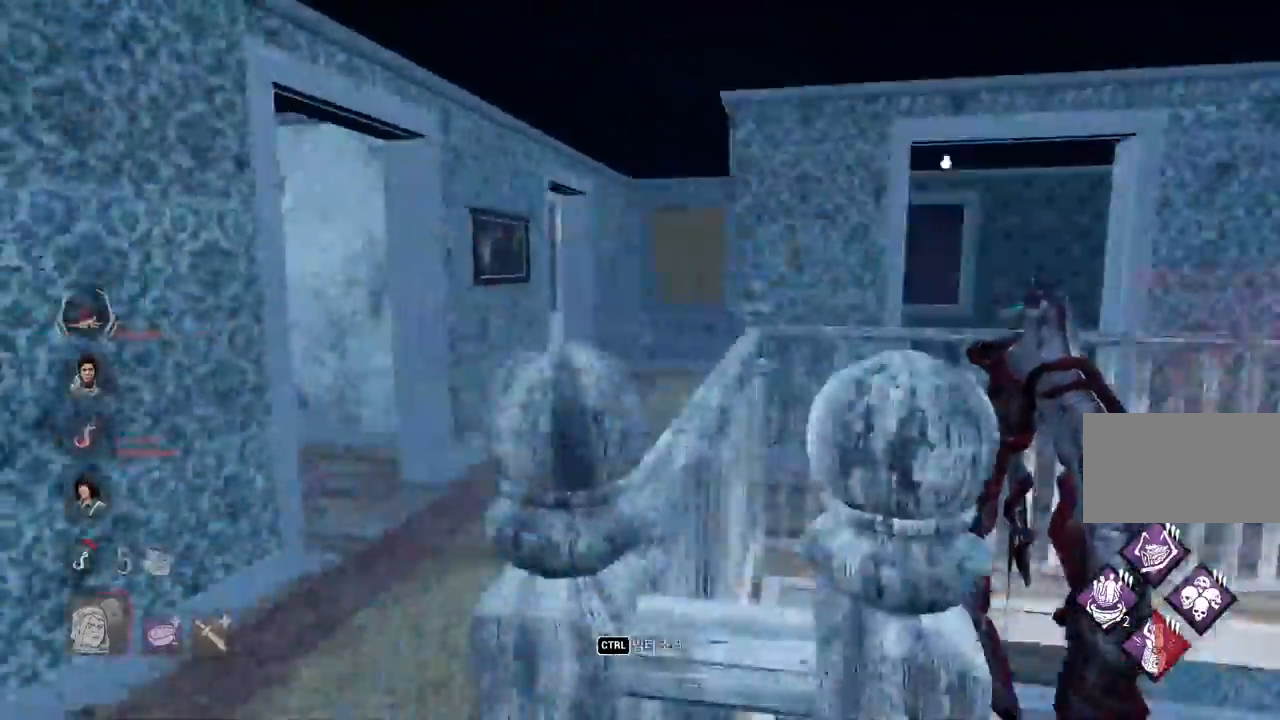
{"keys": ["w"], "mouse": [], "events": [[233, "a", "up"], [367, "a", "down"], [467, "a", "up"]]}
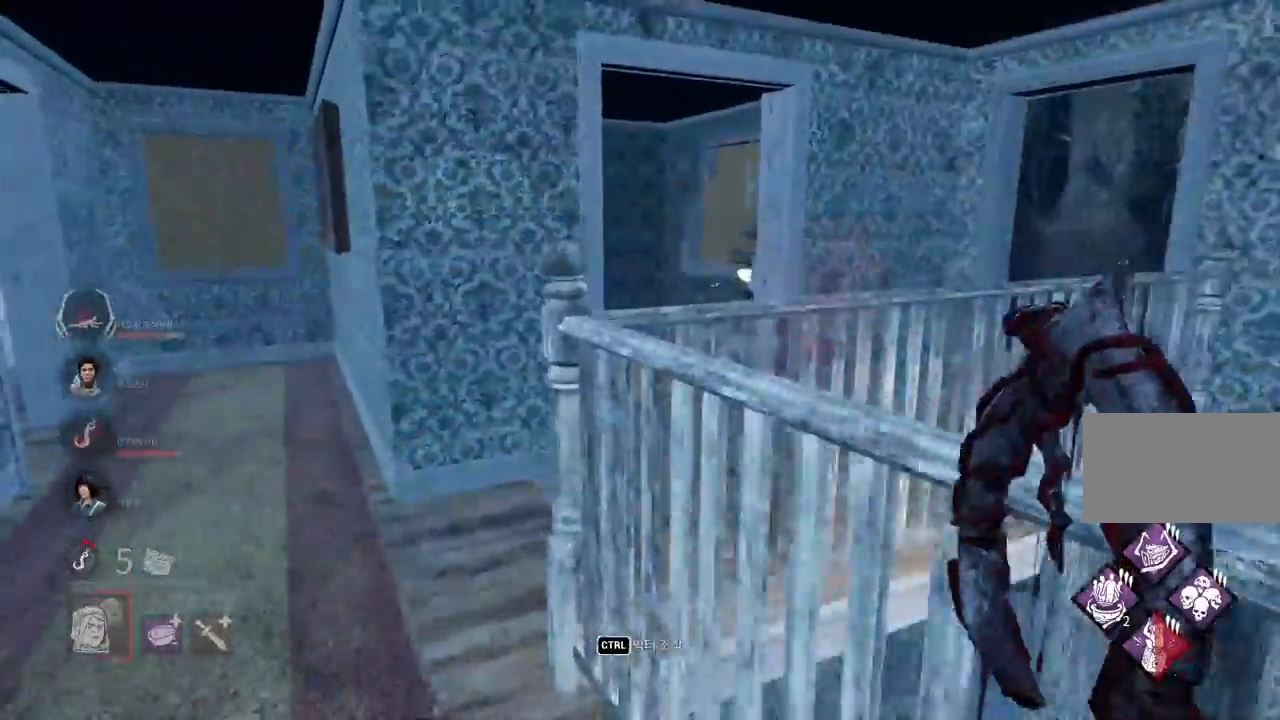
{"keys": ["w"], "mouse": [], "events": [[50, "a", "down"], [117, "a", "up"], [183, "a", "down"], [267, "a", "up"], [300, "a", "down"], [417, "a", "up"]]}
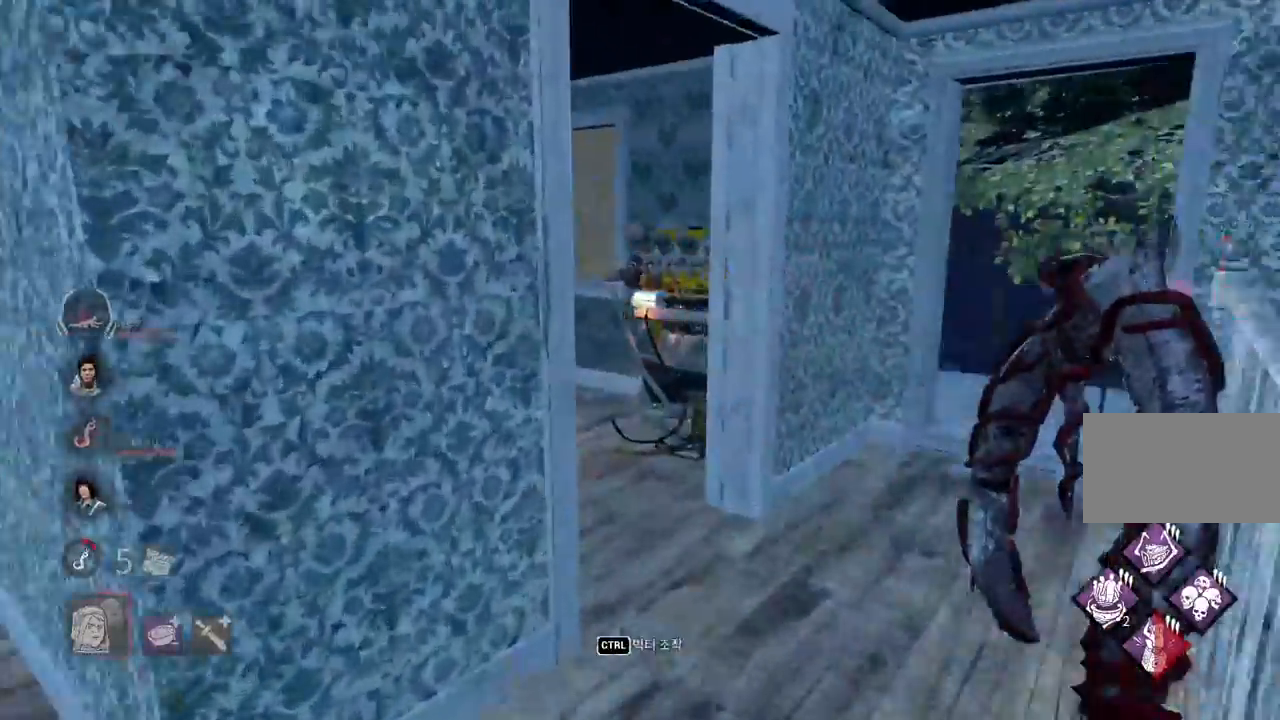
{"keys": ["d", "w"], "mouse": [], "events": [[67, "d", "down"]]}
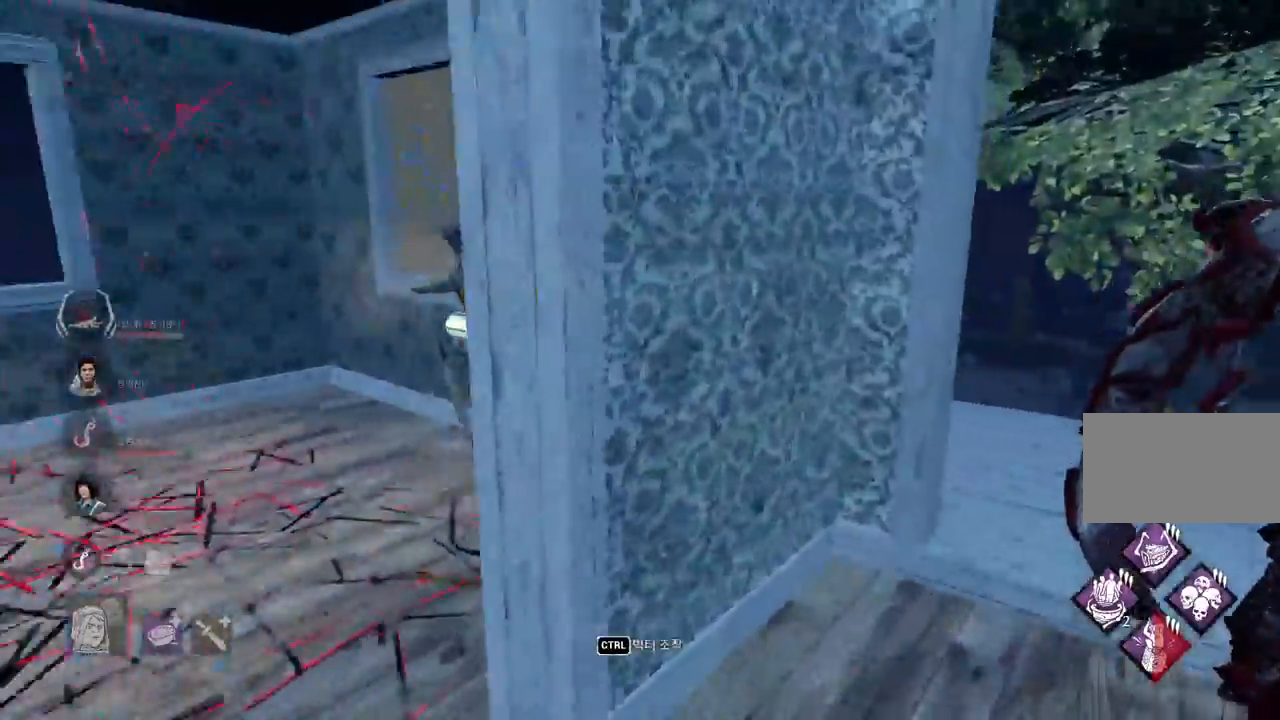
{"keys": ["w"], "mouse": [], "events": [[117, "d", "up"], [250, "d", "down"], [300, "d", "up"], [400, "d", "down"], [483, "d", "up"]]}
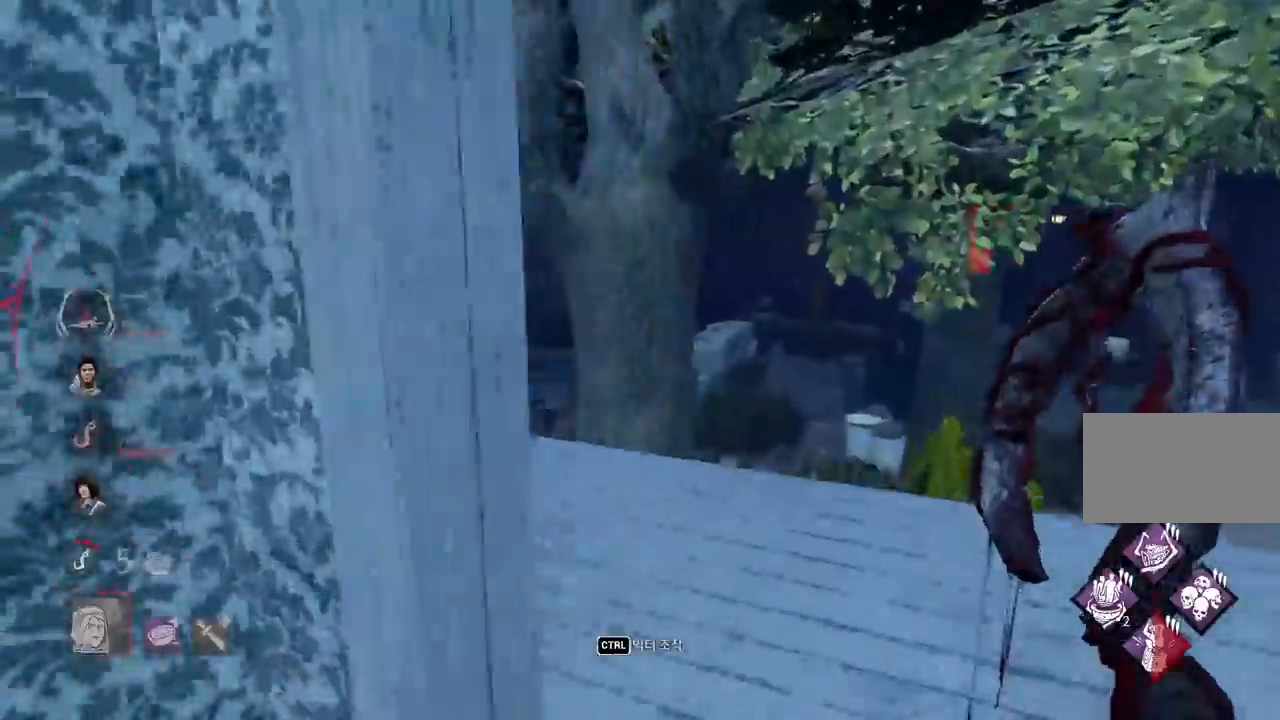
{"keys": ["w"], "mouse": [], "events": [[50, "d", "down"], [167, "d", "up"]]}
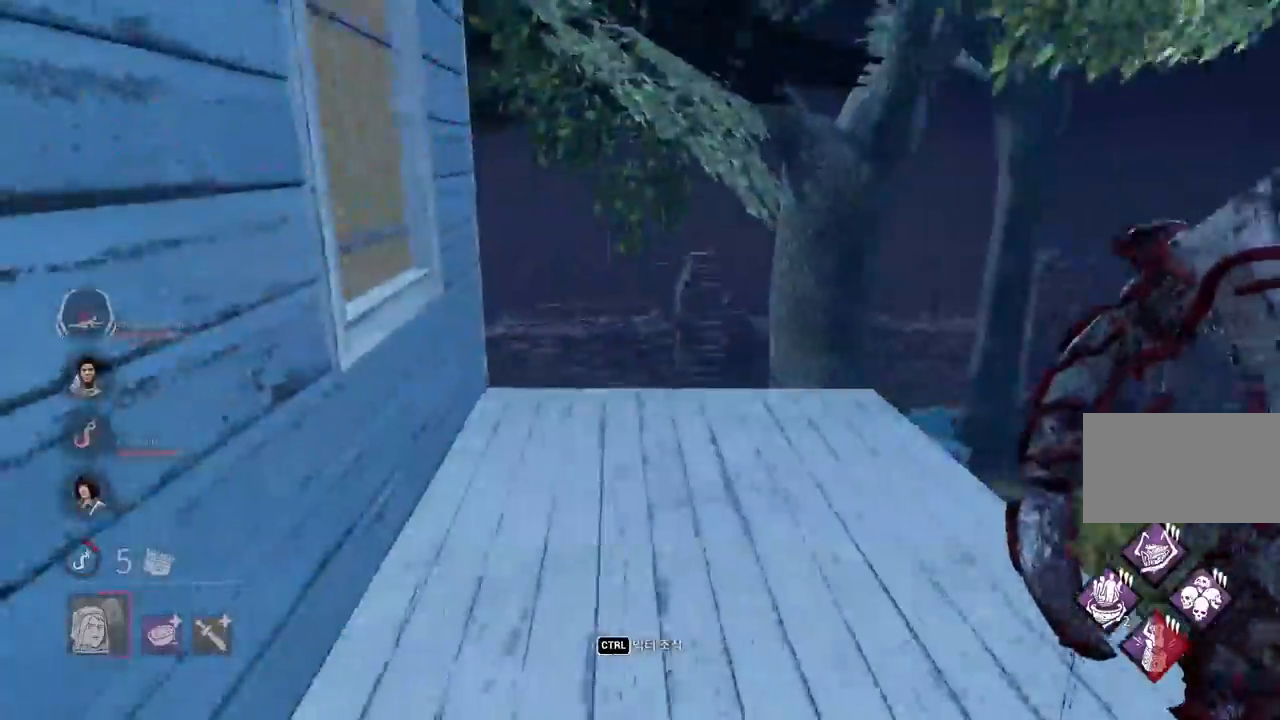
{"keys": ["d", "w"], "mouse": [], "events": [[417, "d", "down"]]}
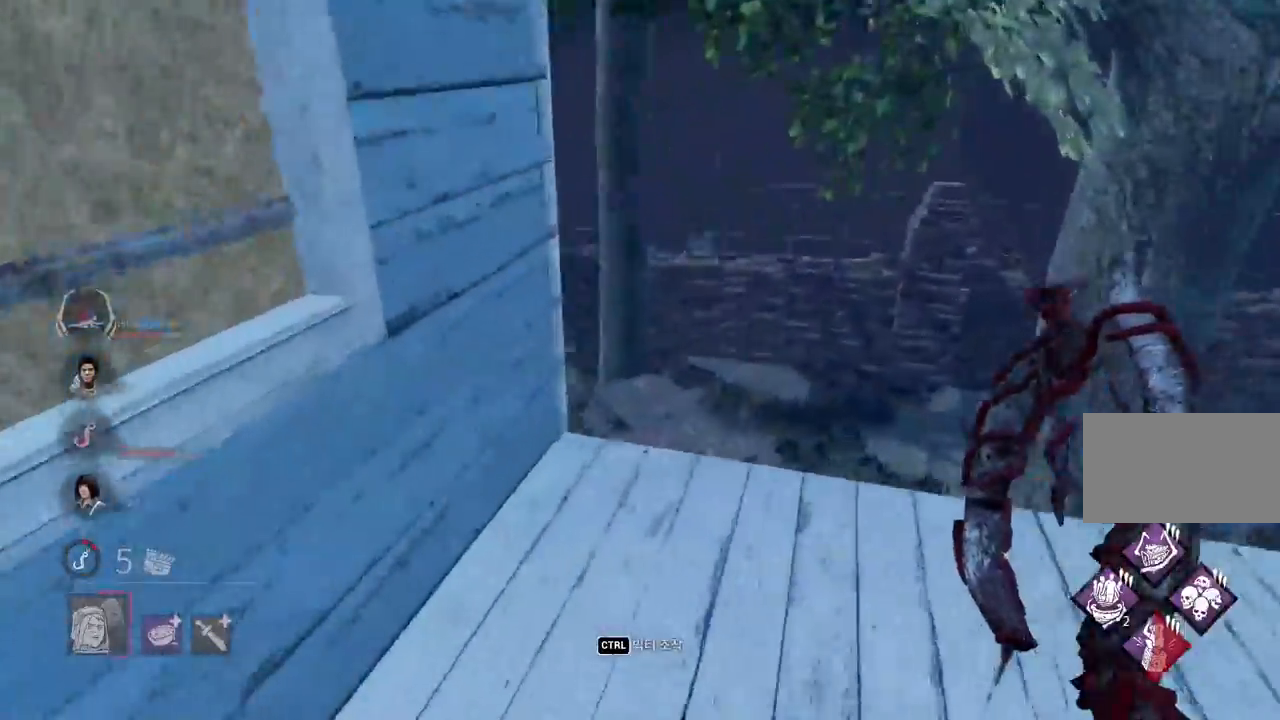
{"keys": ["w"], "mouse": [], "events": [[33, "d", "up"], [67, "d", "down"], [167, "d", "up"], [233, "d", "down"], [483, "d", "up"]]}
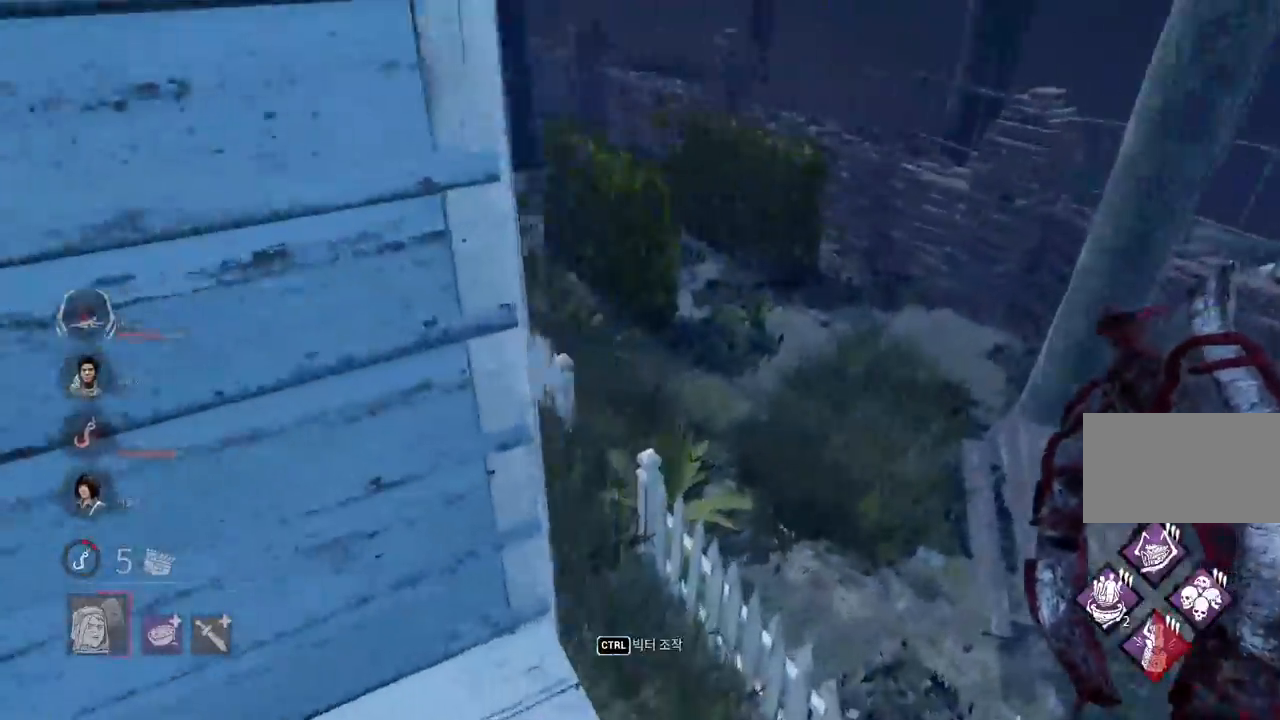
{"keys": ["w"], "mouse": [], "events": []}
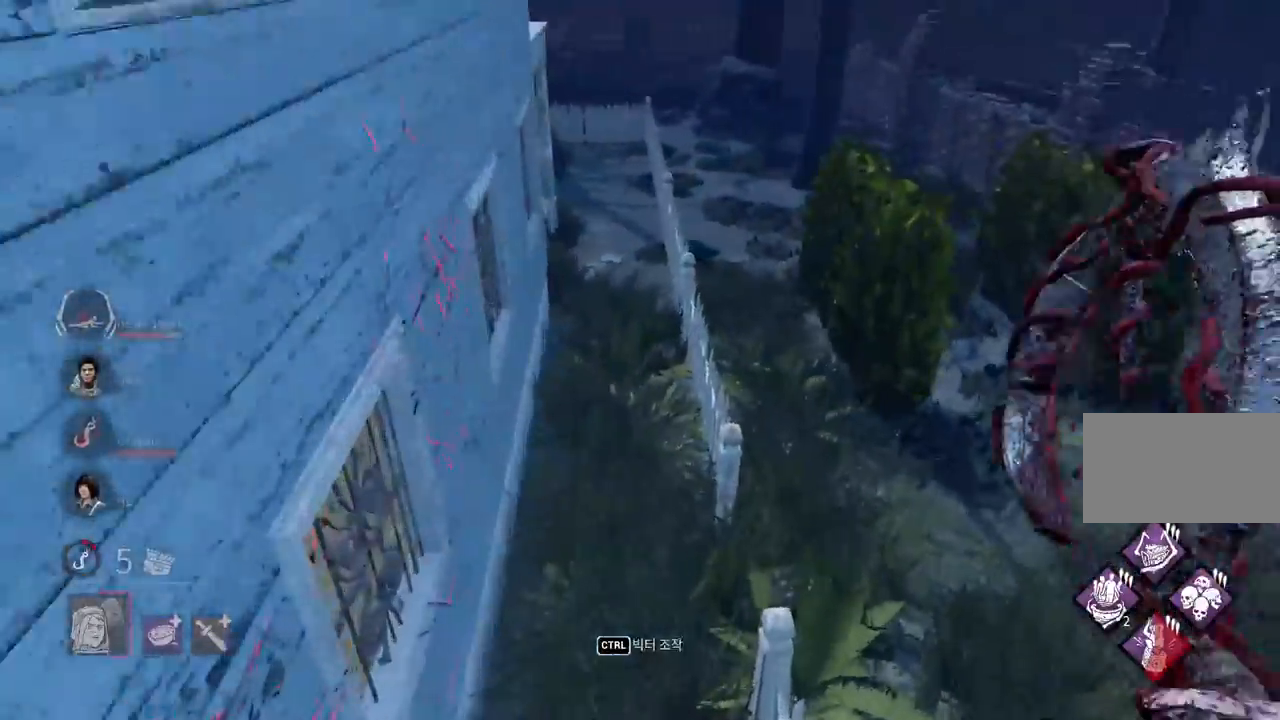
{"keys": ["a", "w"], "mouse": [], "events": [[117, "w", "up"], [300, "a", "down"], [450, "w", "down"]]}
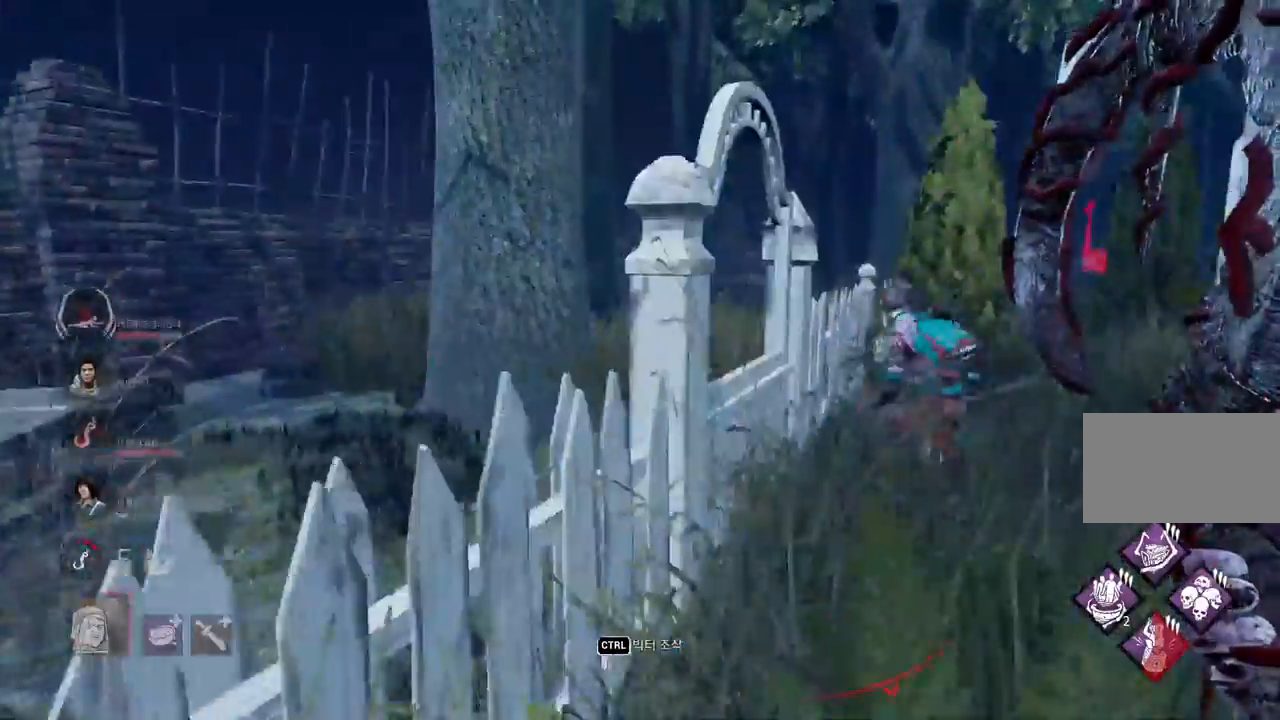
{"keys": ["w"], "mouse": [], "events": [[67, "a", "up"]]}
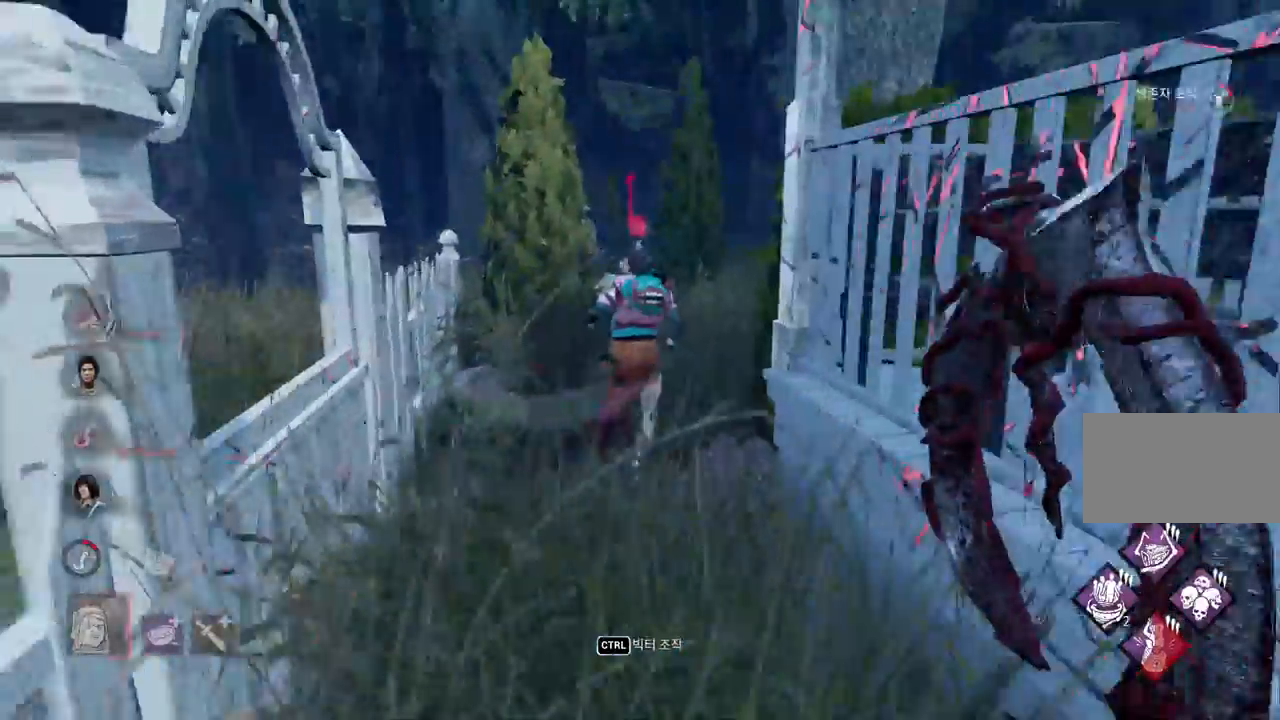
{"keys": ["w"], "mouse": [], "events": []}
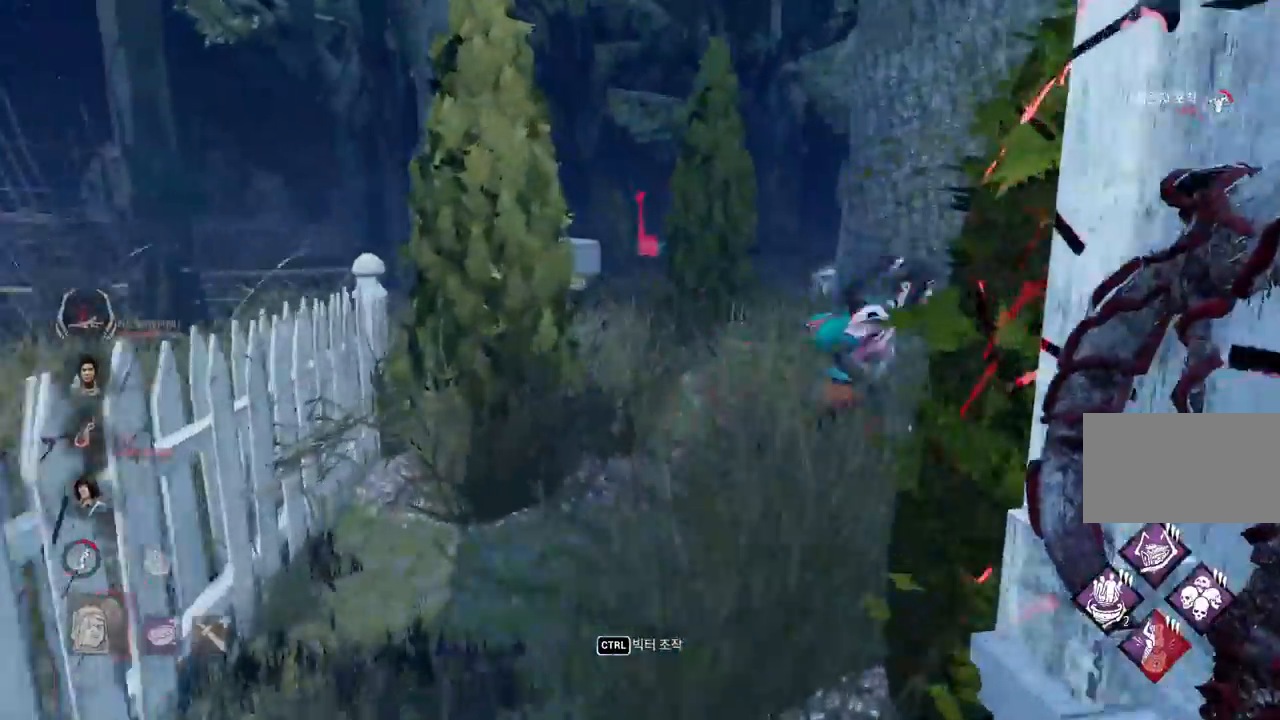
{"keys": ["w"], "mouse": [], "events": []}
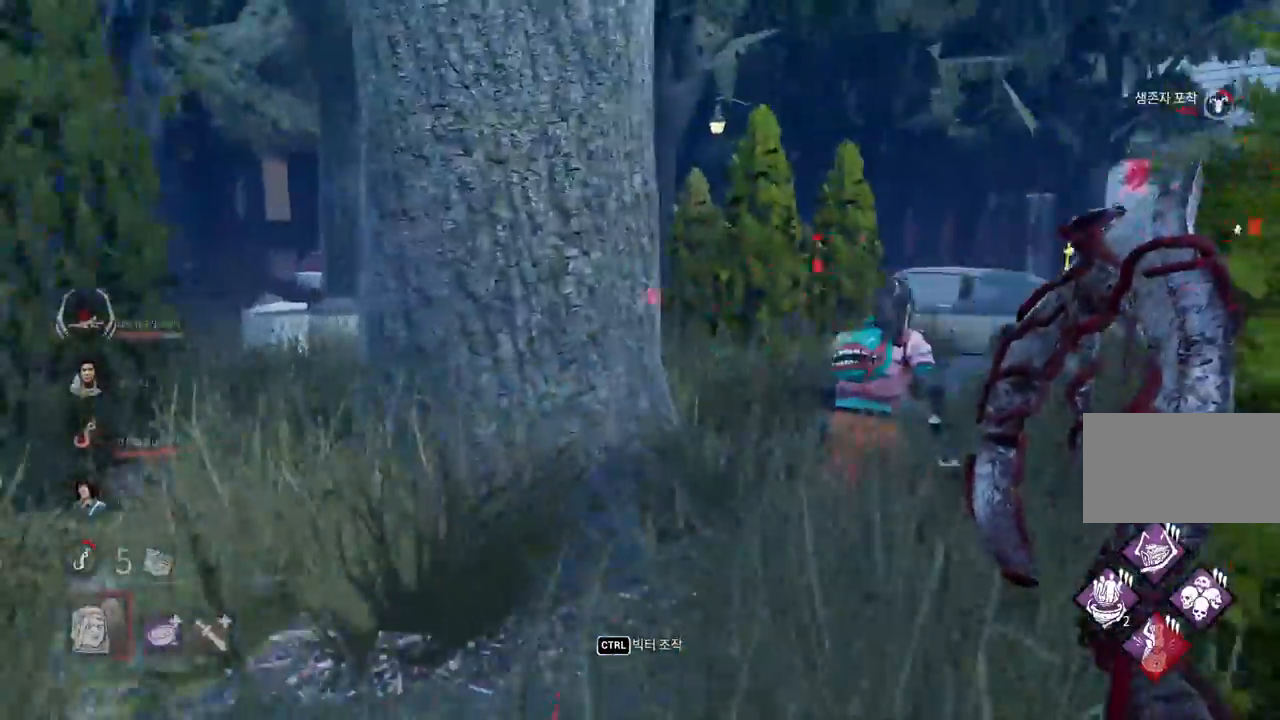
{"keys": ["w"], "mouse": [], "events": []}
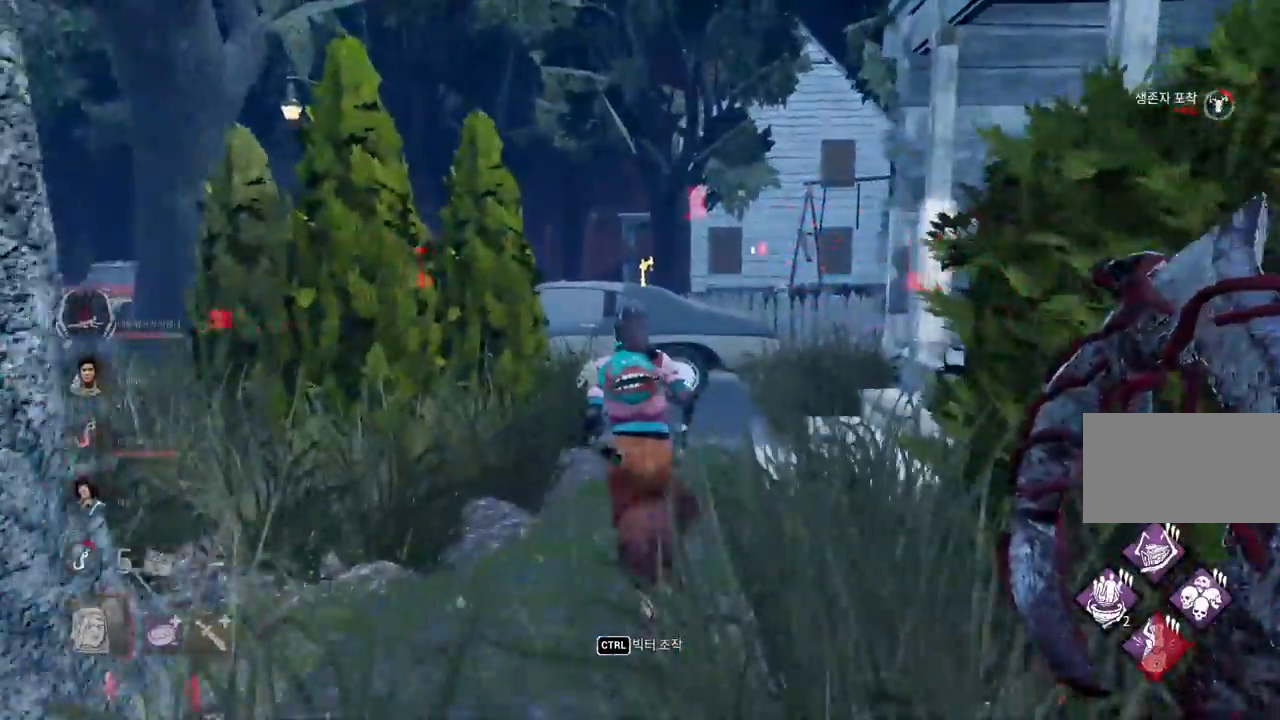
{"keys": ["w"], "mouse": ["left"], "events": [[250, "mouse_left", "down"]]}
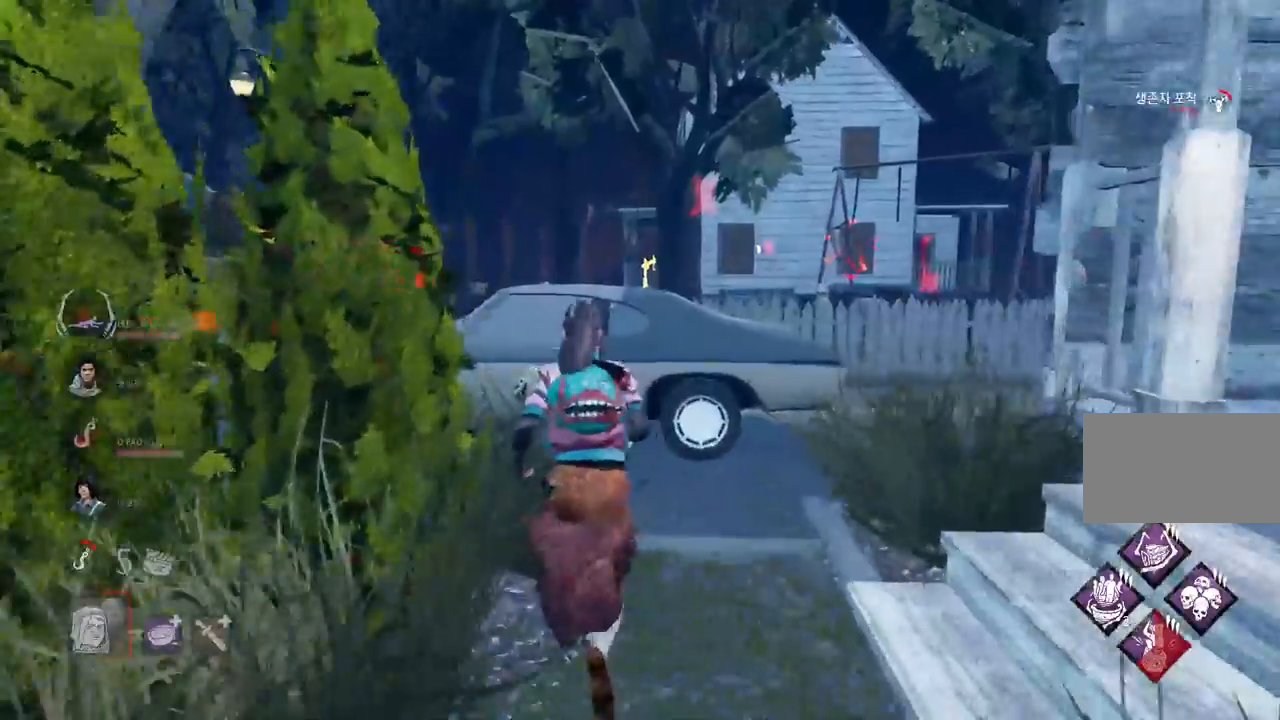
{"keys": ["w"], "mouse": ["left"], "events": []}
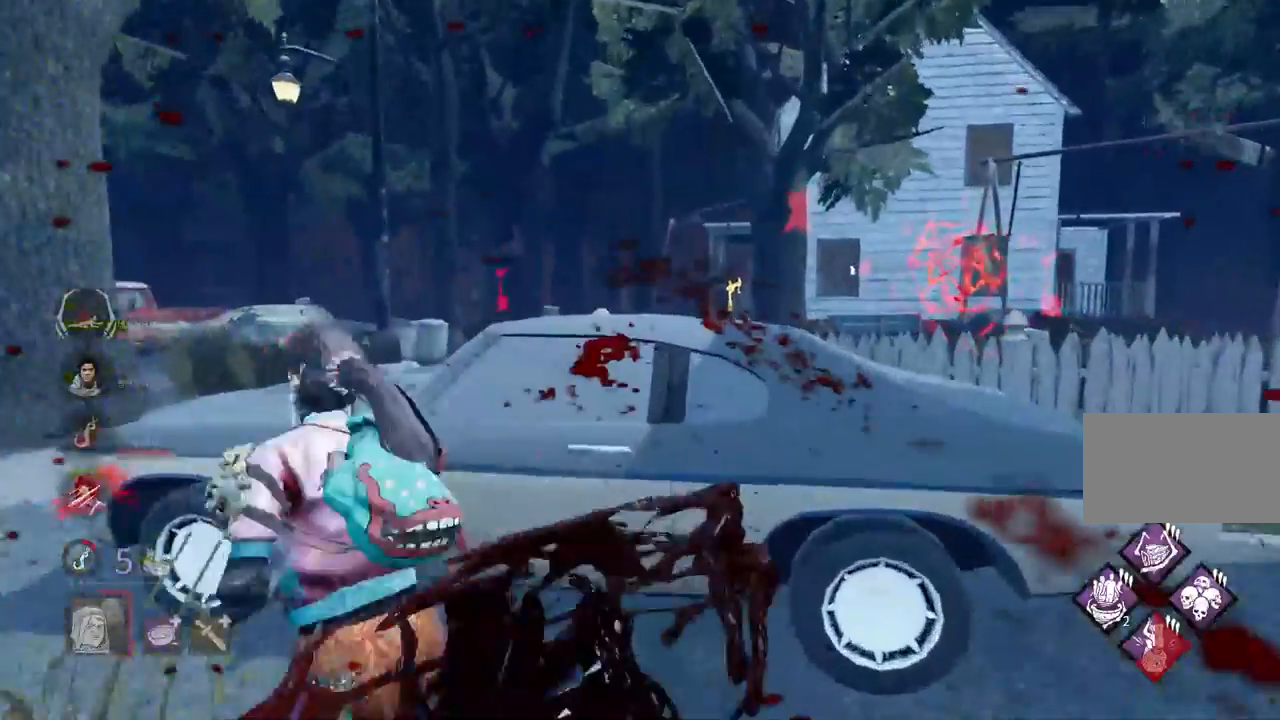
{"keys": ["a", "w"], "mouse": ["left"], "events": [[167, "a", "down"]]}